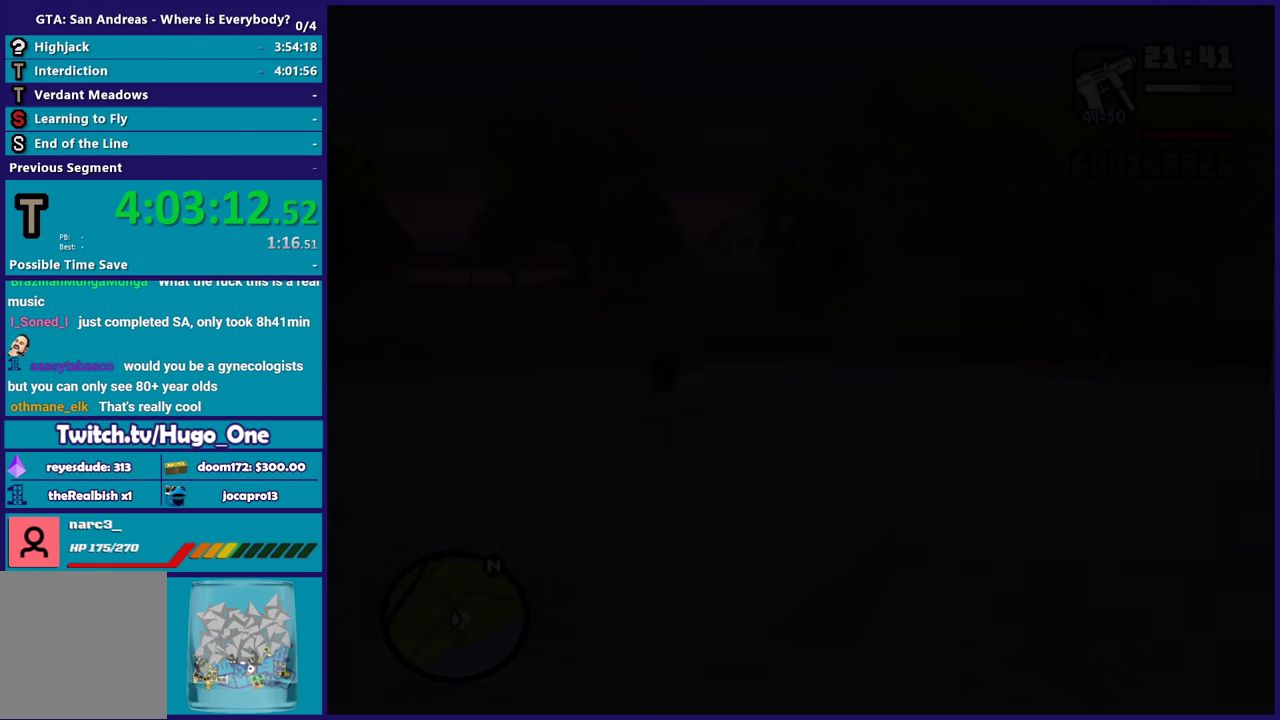
Gameplay with a controller (Xbox layout); each line is a JSON object with the inputs held at the frame after it. "events" lists button and stick changes between this image and that frame as [ms after this image, input, new state], when the widget could be followed in between.
{"buttons": [], "left_stick": "center", "right_stick": "center", "events": [[167, "A", "down"], [267, "A", "up"], [367, "A", "down"], [467, "A", "up"]]}
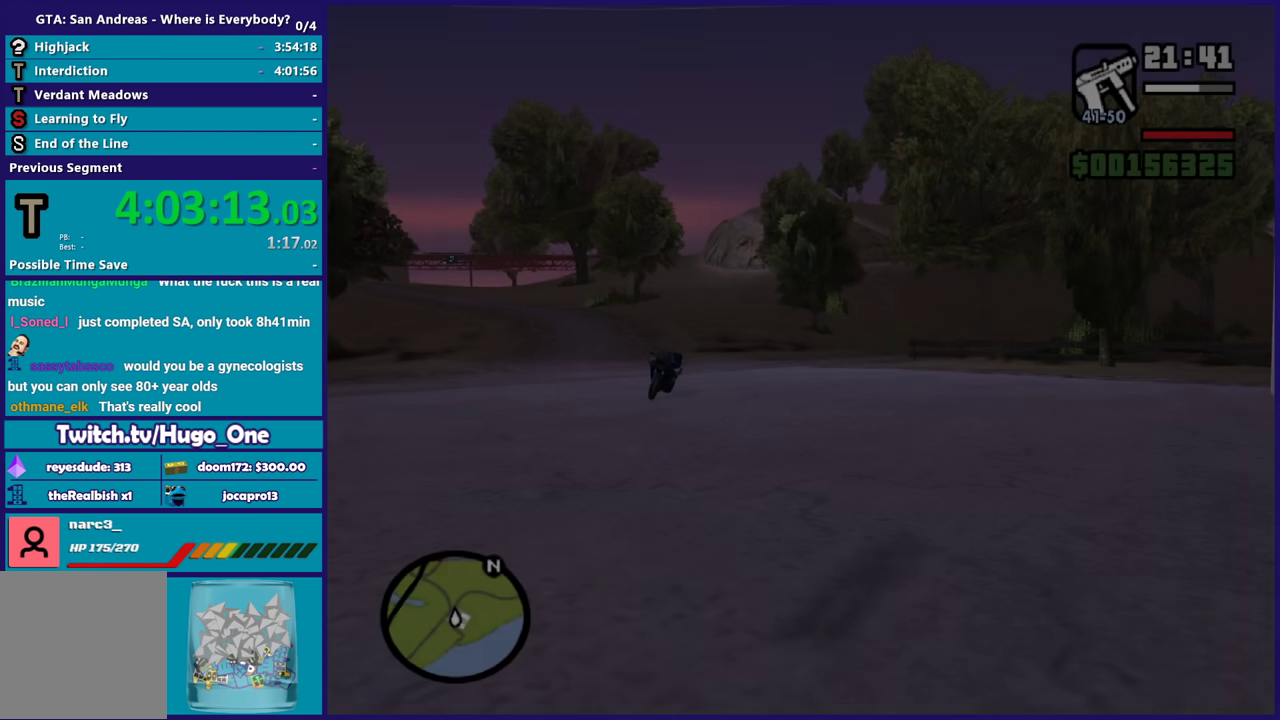
{"buttons": ["A"], "left_stick": "center", "right_stick": "center", "events": [[67, "A", "down"], [167, "A", "up"], [300, "A", "down"], [400, "A", "up"], [467, "A", "down"]]}
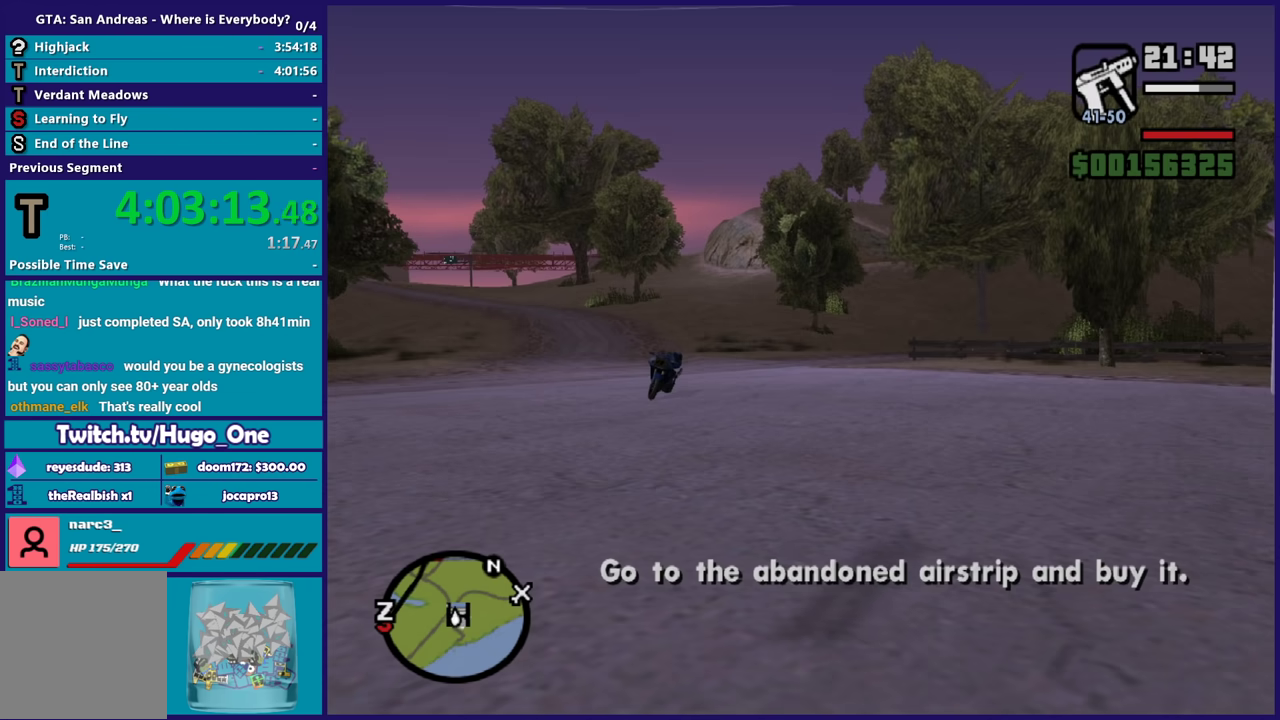
{"buttons": [], "left_stick": "up-left", "right_stick": "center", "events": [[100, "A", "up"], [167, "A", "down"], [301, "A", "up"], [367, "A", "down"], [401, "left_stick", "up-left"], [501, "A", "up"]]}
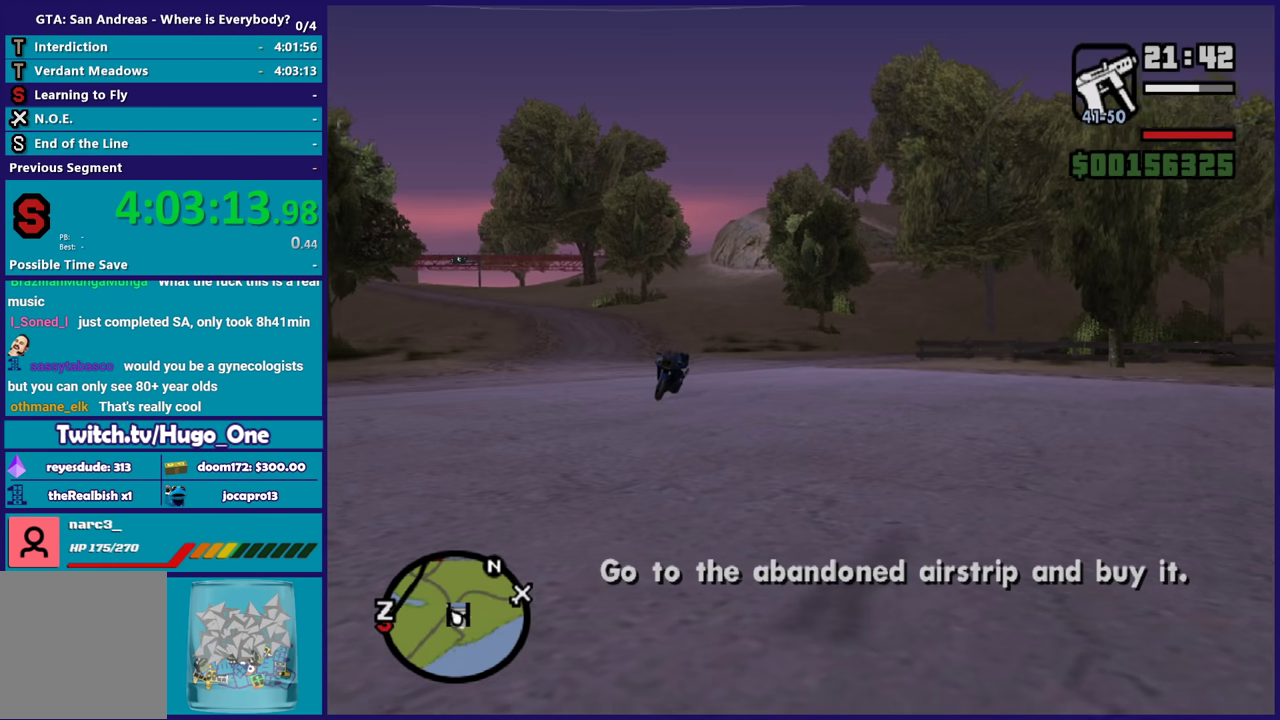
{"buttons": [], "left_stick": "up", "right_stick": "up-right", "events": [[66, "A", "down"], [167, "A", "up"], [267, "left_stick", "up"], [400, "right_stick", "up-right"]]}
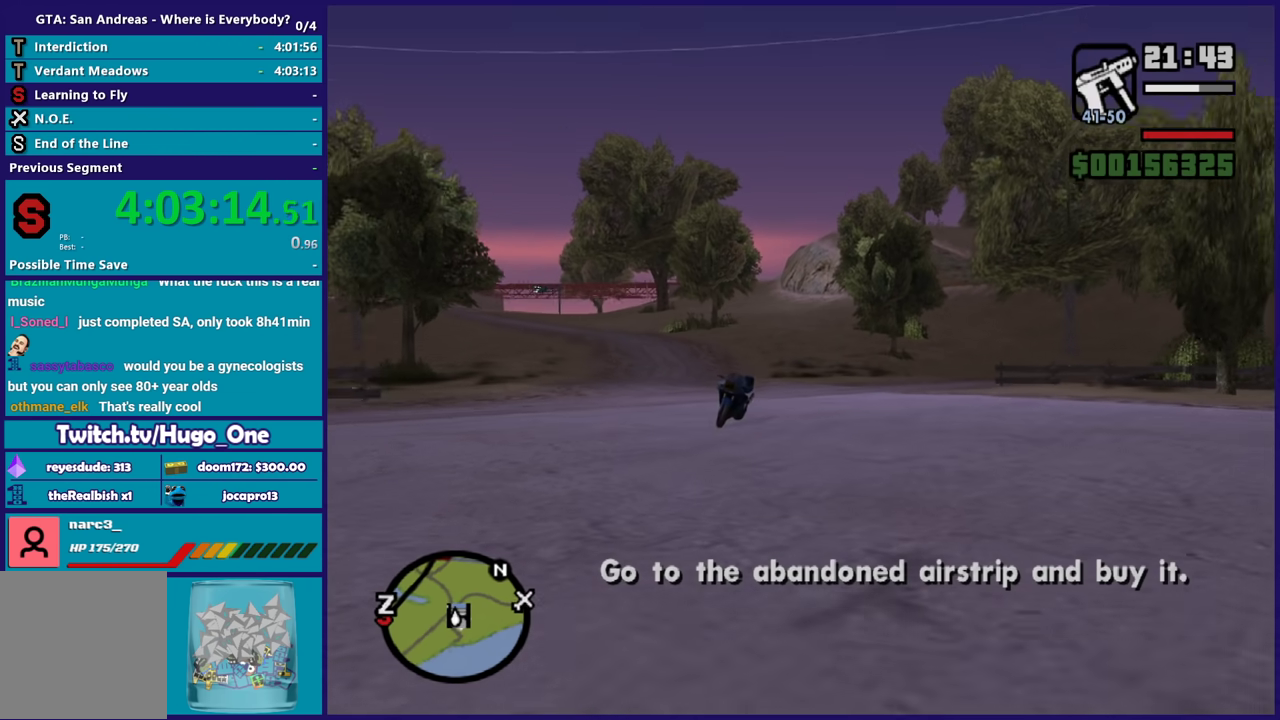
{"buttons": [], "left_stick": "up", "right_stick": "center", "events": [[34, "right_stick", "center"], [134, "A", "down"], [234, "A", "up"], [334, "A", "down"], [434, "A", "up"]]}
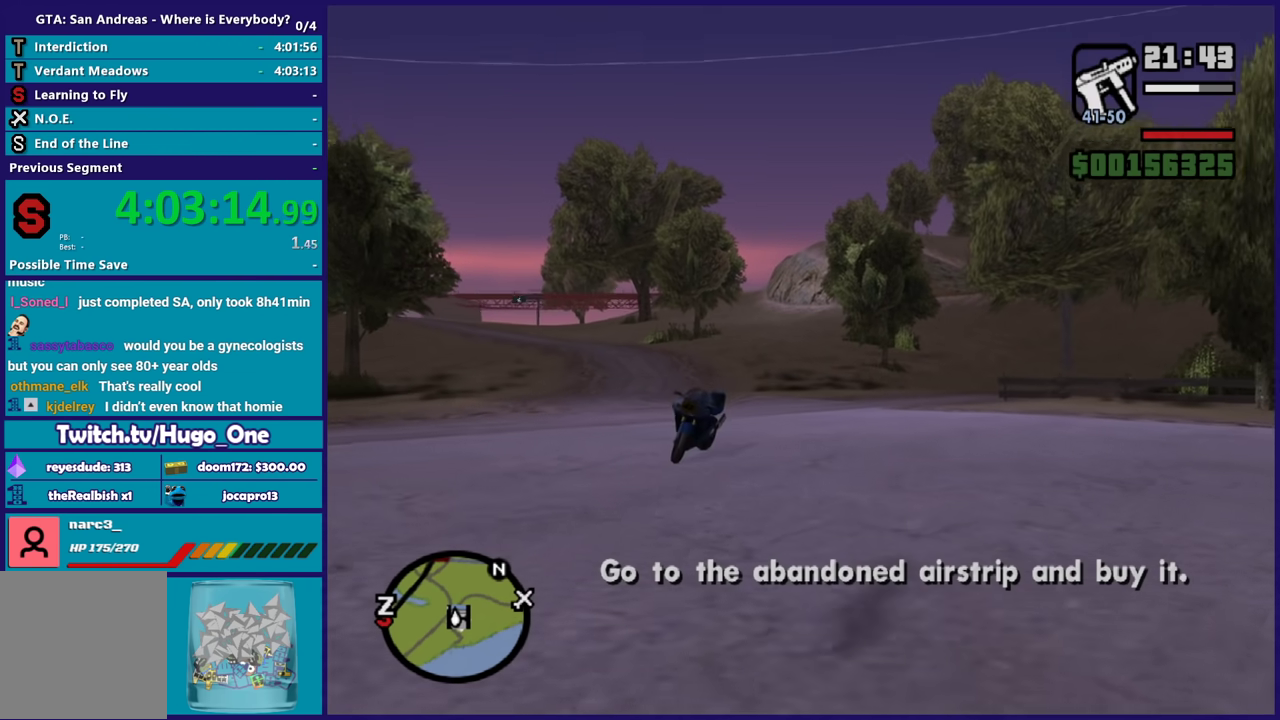
{"buttons": ["A"], "left_stick": "up-left", "right_stick": "center", "events": [[33, "A", "down"], [133, "A", "up"], [200, "A", "down"], [333, "A", "up"], [367, "left_stick", "up-left"], [434, "A", "down"]]}
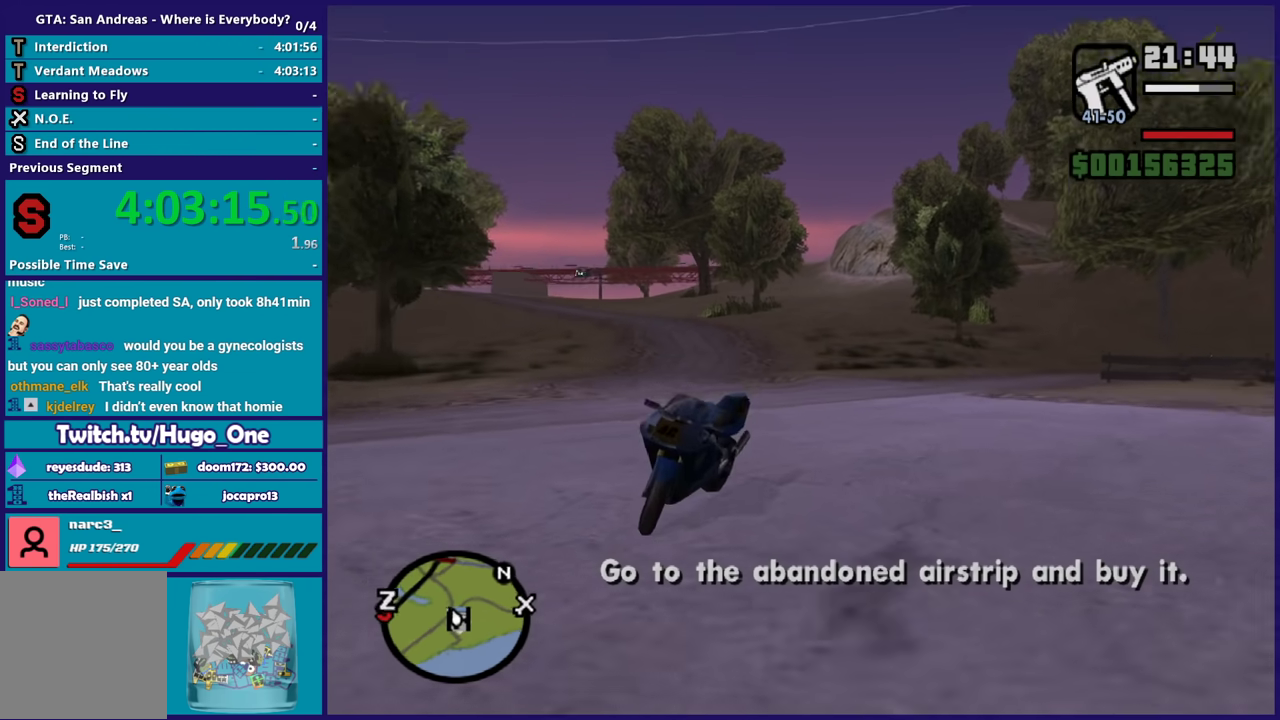
{"buttons": ["Y"], "left_stick": "center", "right_stick": "center", "events": [[67, "A", "up"], [134, "Y", "down"], [234, "Y", "up"], [301, "Y", "down"], [334, "left_stick", "center"], [434, "Y", "up"], [501, "Y", "down"]]}
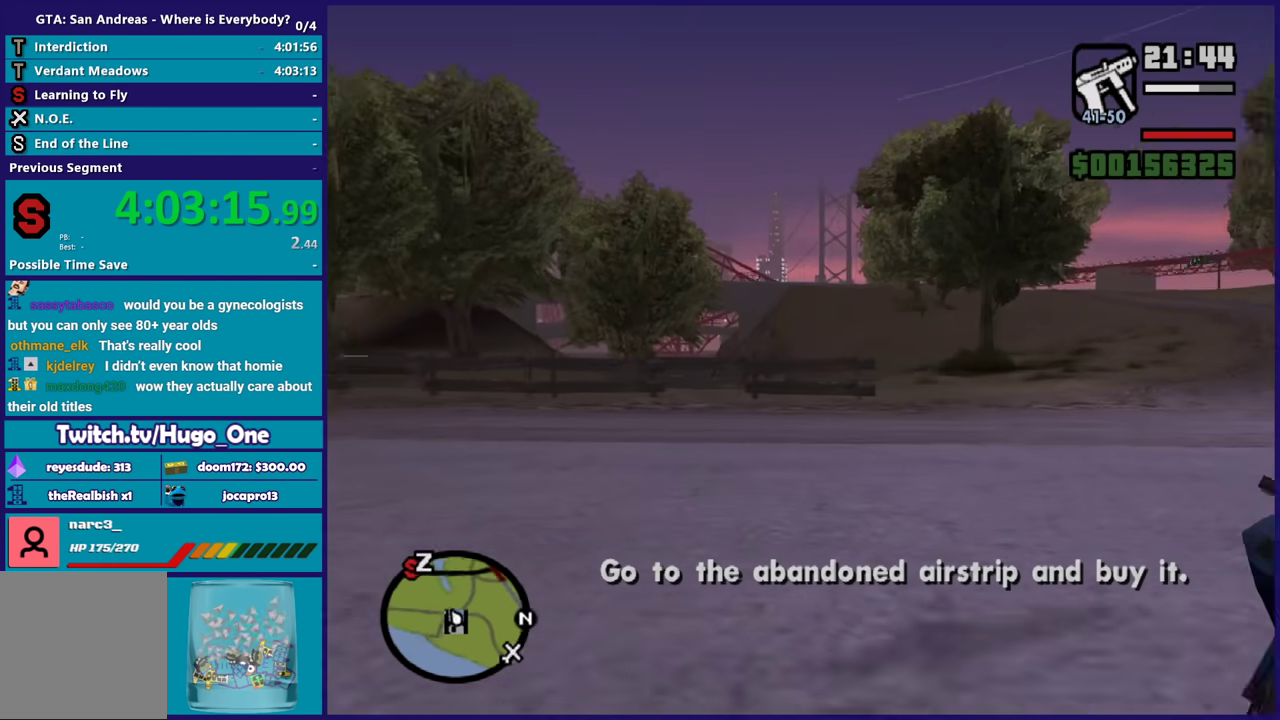
{"buttons": [], "left_stick": "center", "right_stick": "center", "events": [[66, "Y", "up"], [167, "Y", "down"], [267, "Y", "up"]]}
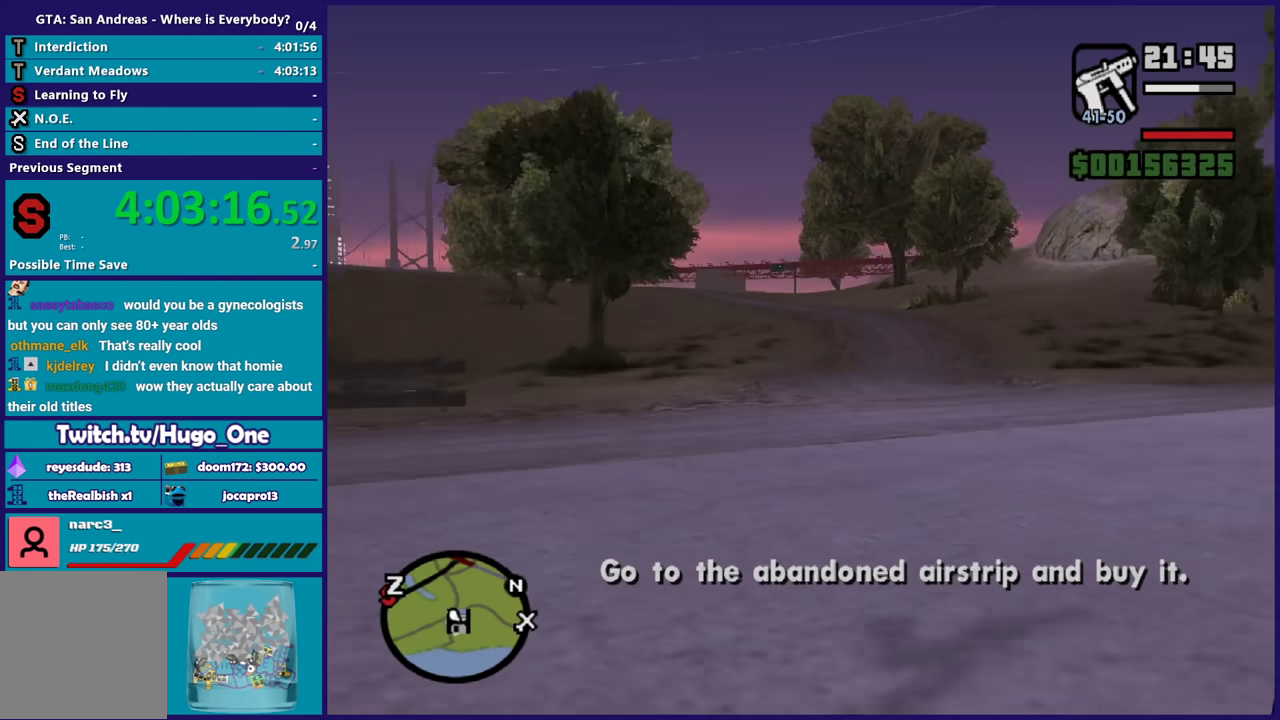
{"buttons": [], "left_stick": "center", "right_stick": "center", "events": []}
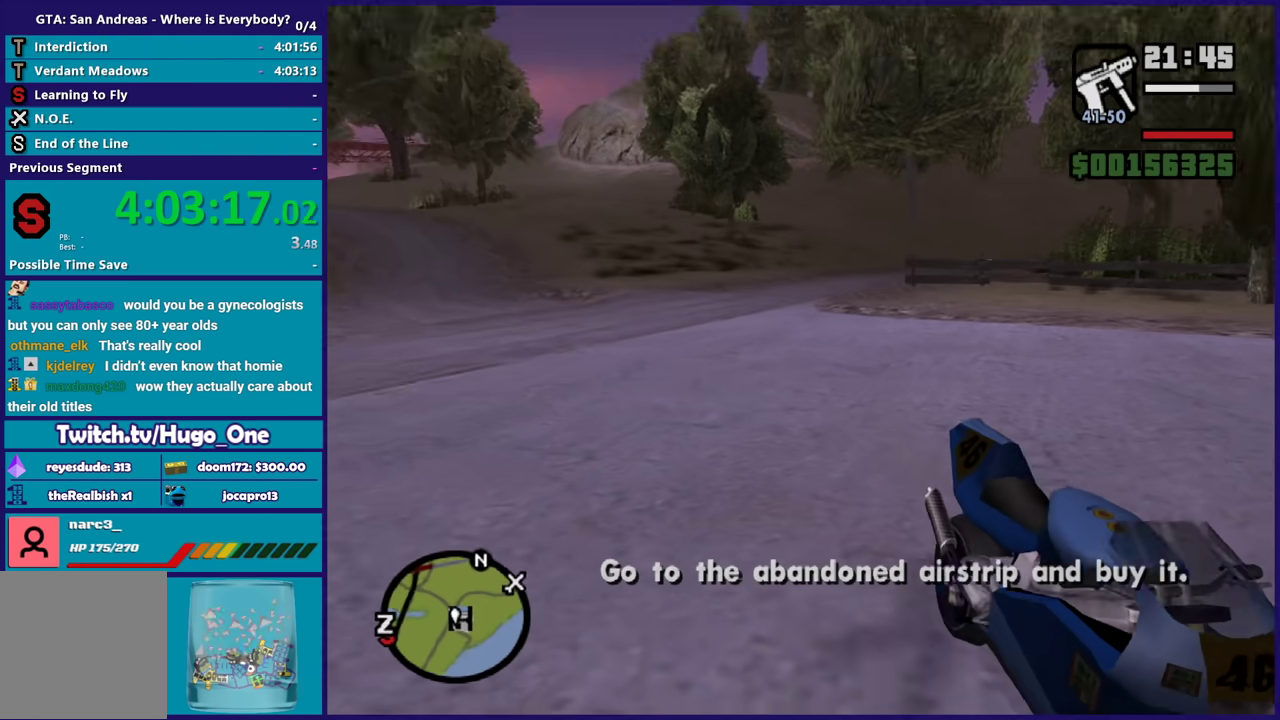
{"buttons": ["R2"], "left_stick": "right", "right_stick": "center", "events": [[133, "right_stick", "right"], [200, "left_stick", "right"], [267, "right_stick", "center"], [300, "R2", "down"]]}
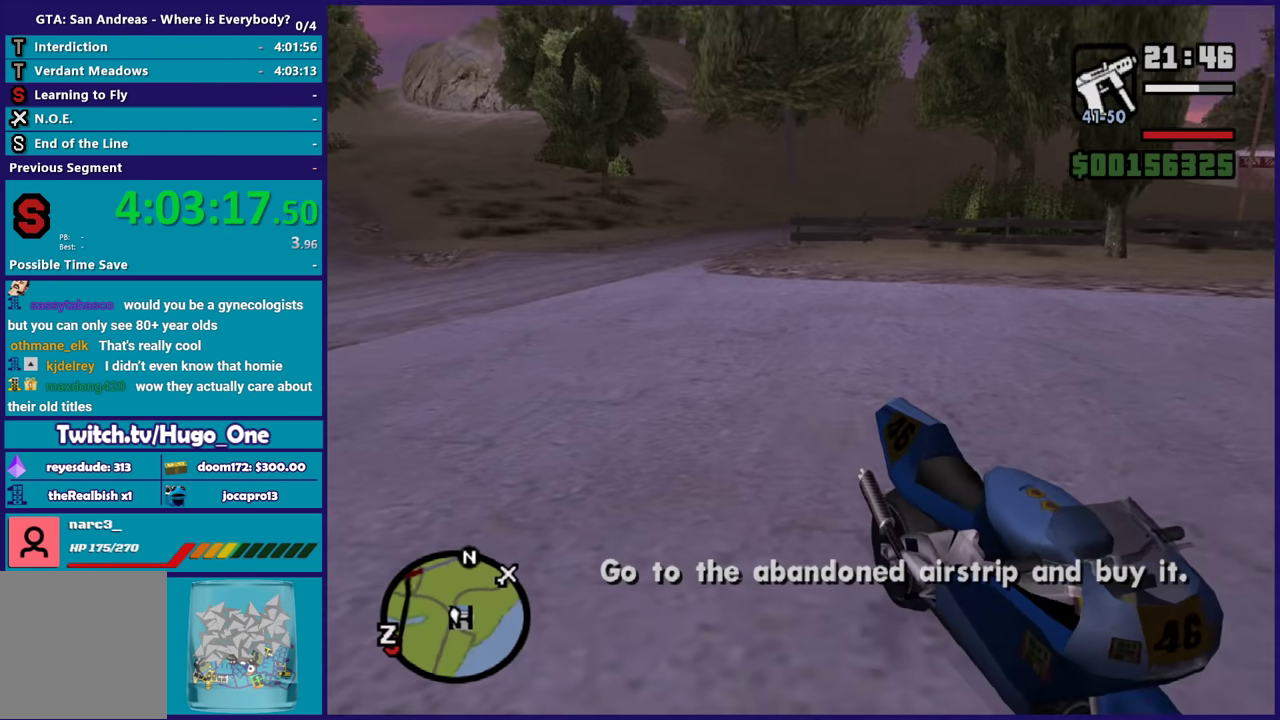
{"buttons": ["R2"], "left_stick": "right", "right_stick": "left", "events": [[100, "right_stick", "down-left"], [234, "right_stick", "left"]]}
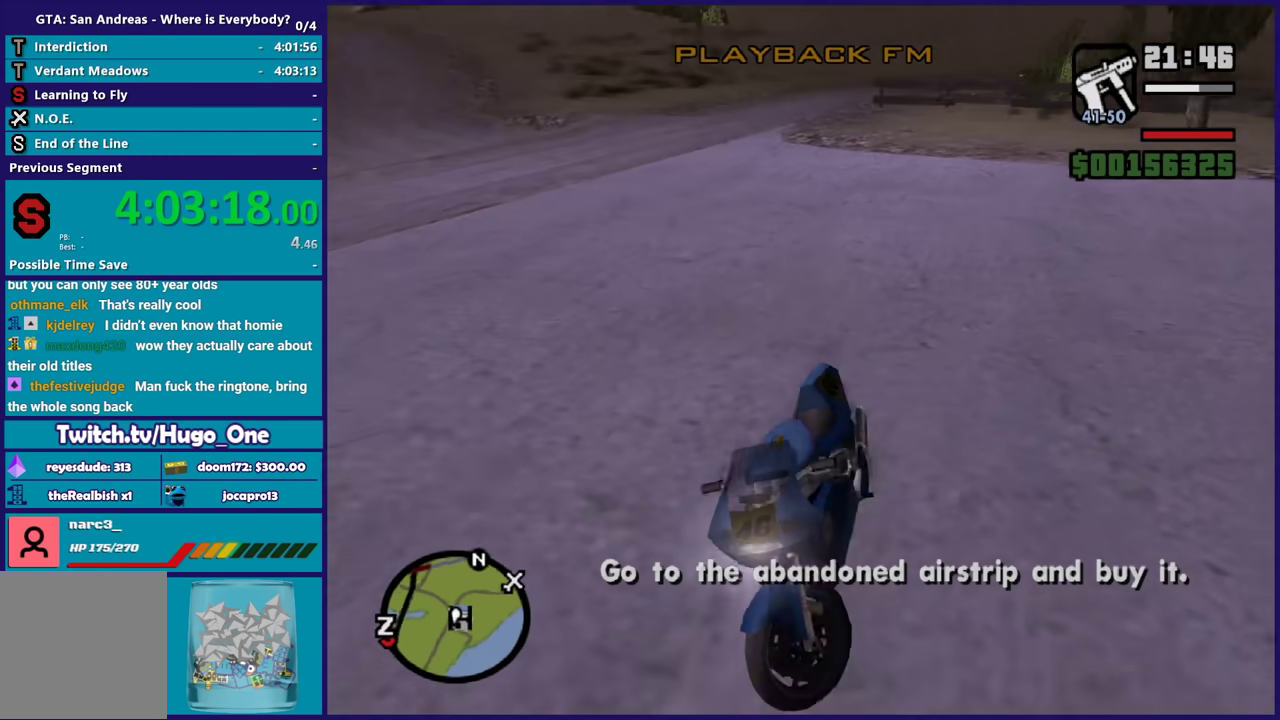
{"buttons": [], "left_stick": "right", "right_stick": "right", "events": [[100, "right_stick", "up-left"], [200, "right_stick", "up"], [267, "R2", "up"], [367, "right_stick", "up-right"], [434, "right_stick", "right"]]}
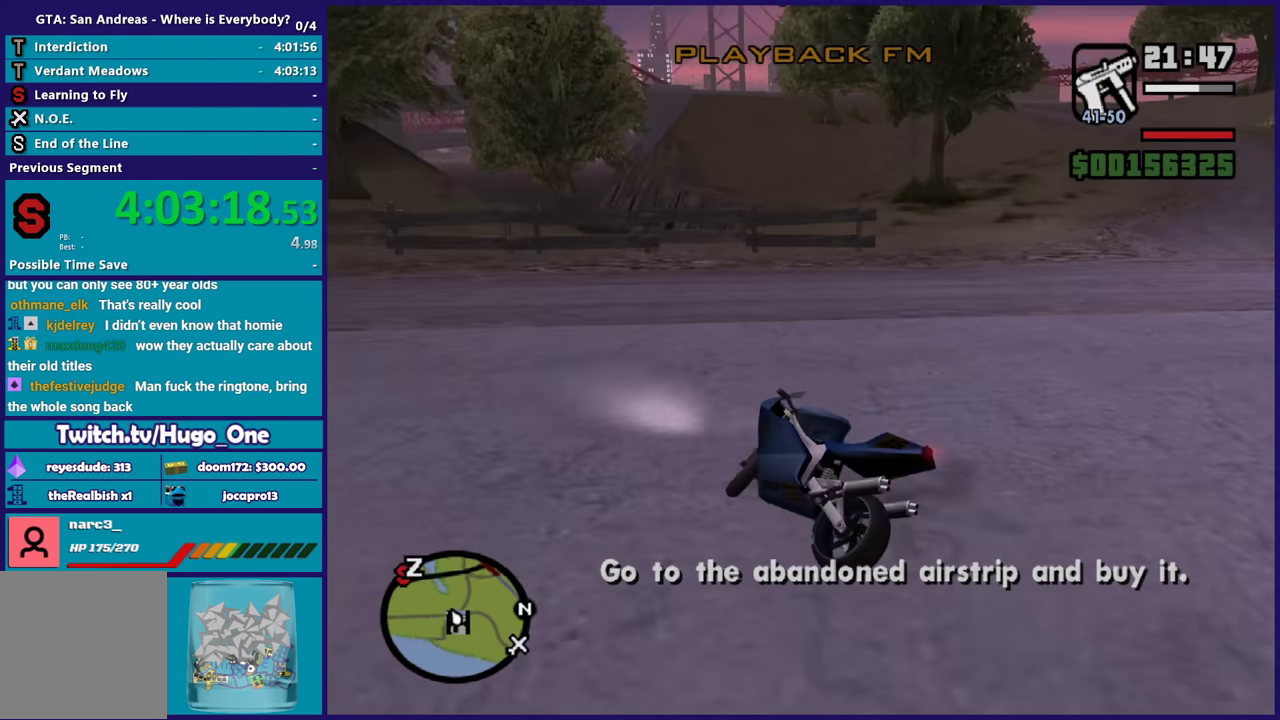
{"buttons": ["R2"], "left_stick": "right", "right_stick": "up-right", "events": [[67, "right_stick", "down-right"], [467, "R2", "down"], [467, "right_stick", "up-right"]]}
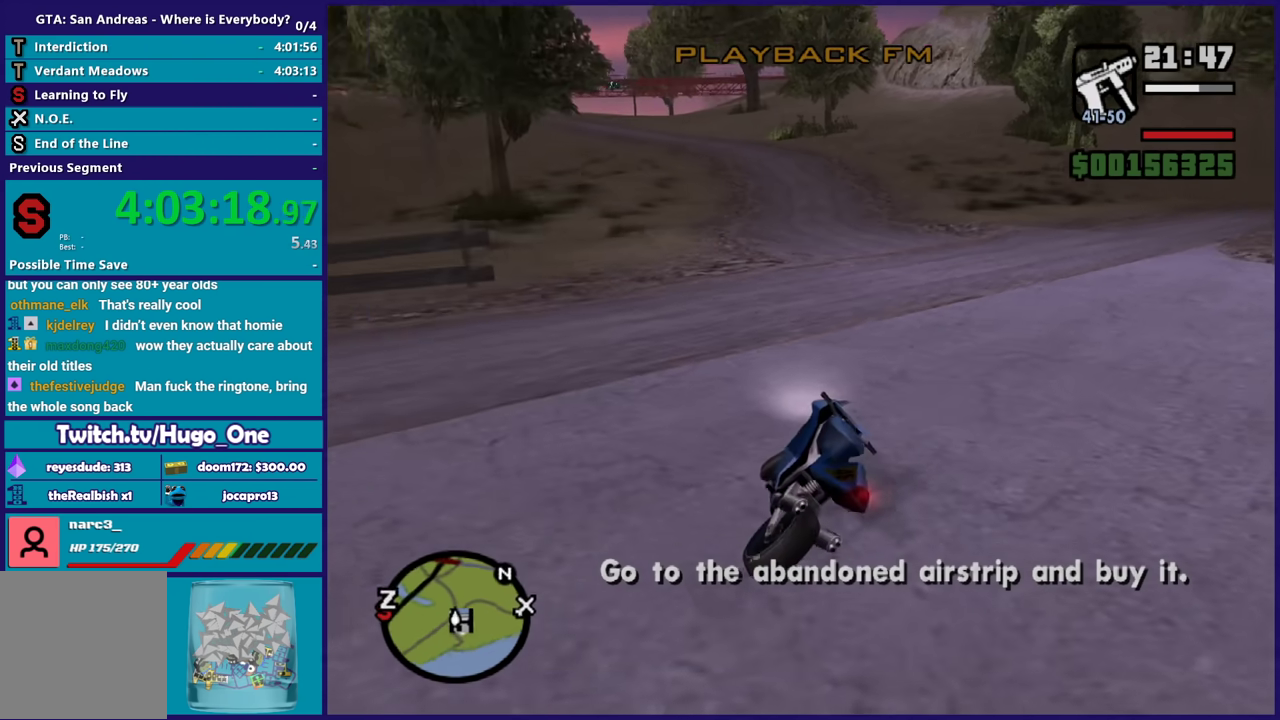
{"buttons": ["R2"], "left_stick": "center", "right_stick": "center", "events": [[133, "right_stick", "center"], [200, "left_stick", "center"]]}
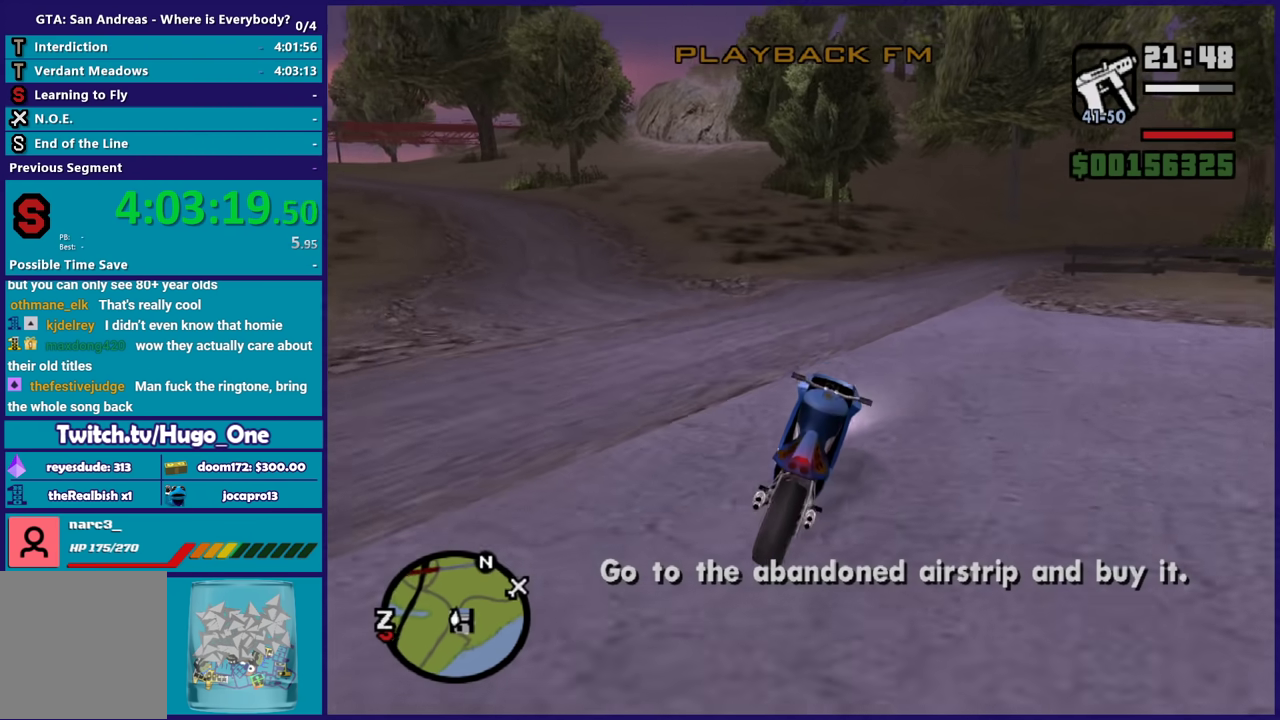
{"buttons": ["R2"], "left_stick": "center", "right_stick": "center", "events": []}
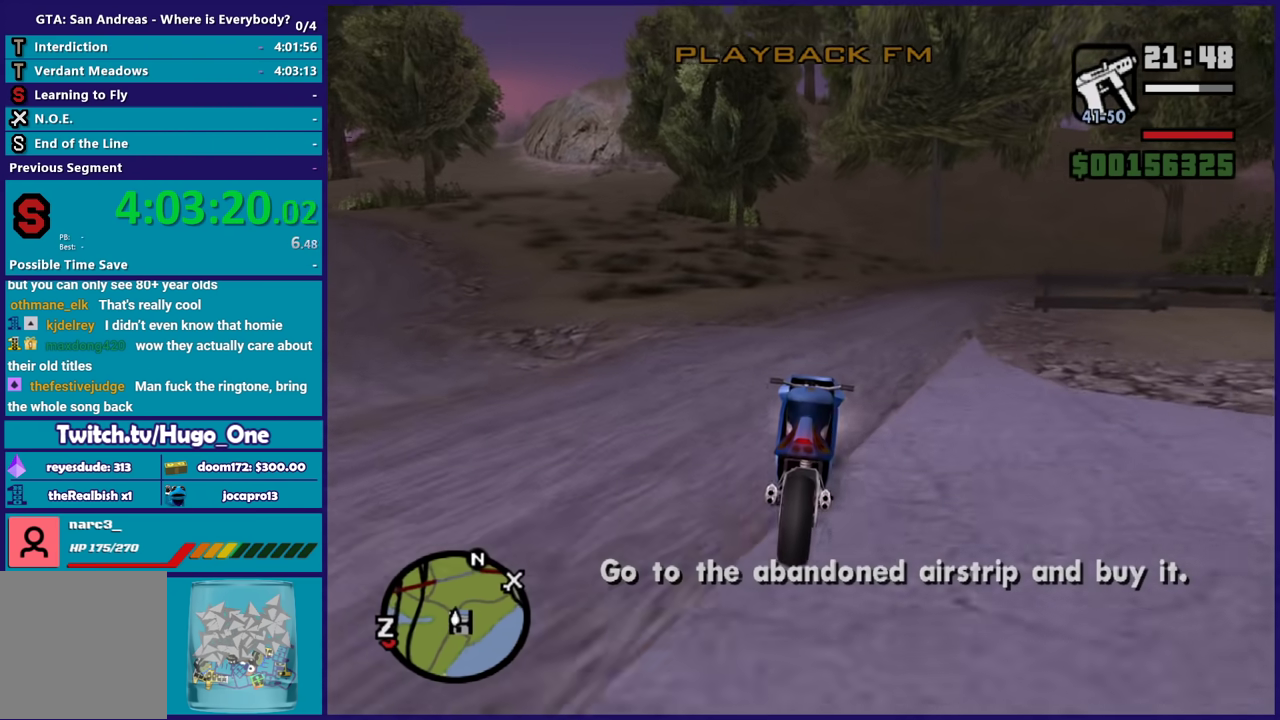
{"buttons": ["R2"], "left_stick": "right", "right_stick": "right", "events": [[133, "left_stick", "right"], [233, "right_stick", "right"]]}
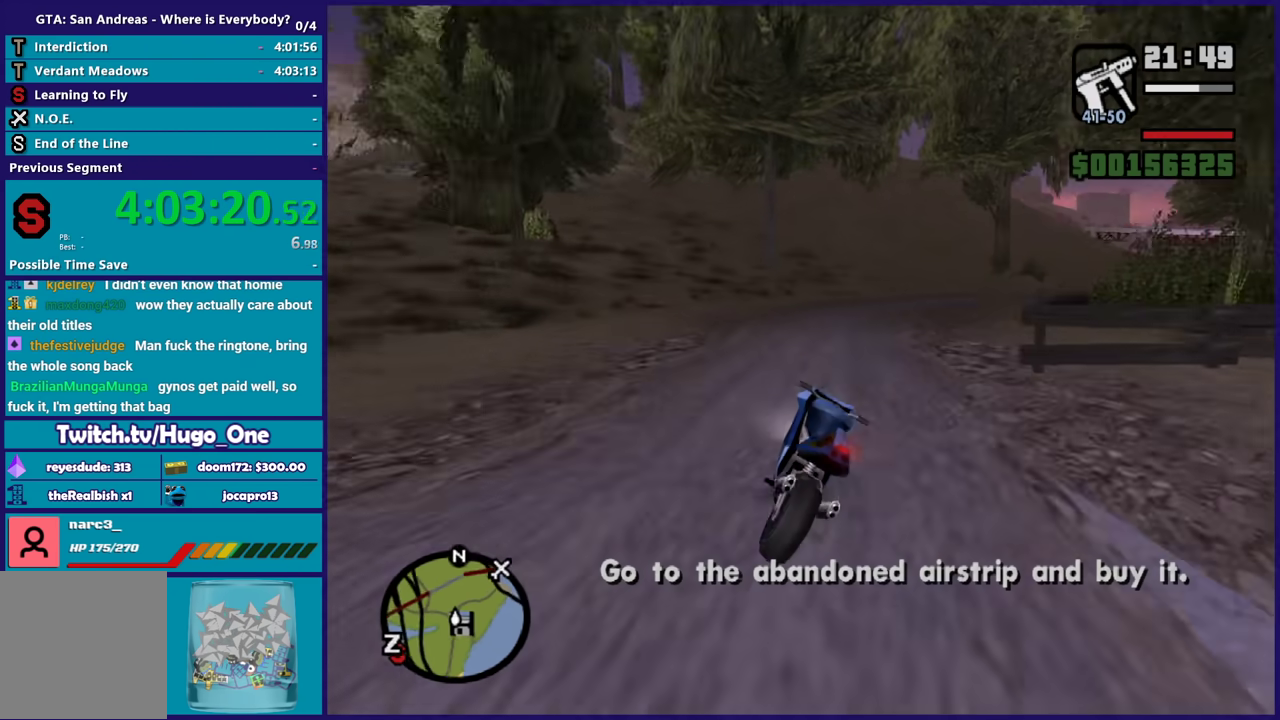
{"buttons": ["R2"], "left_stick": "up-left", "right_stick": "center", "events": [[234, "left_stick", "center"], [234, "right_stick", "down-right"], [334, "right_stick", "center"], [434, "left_stick", "up-left"]]}
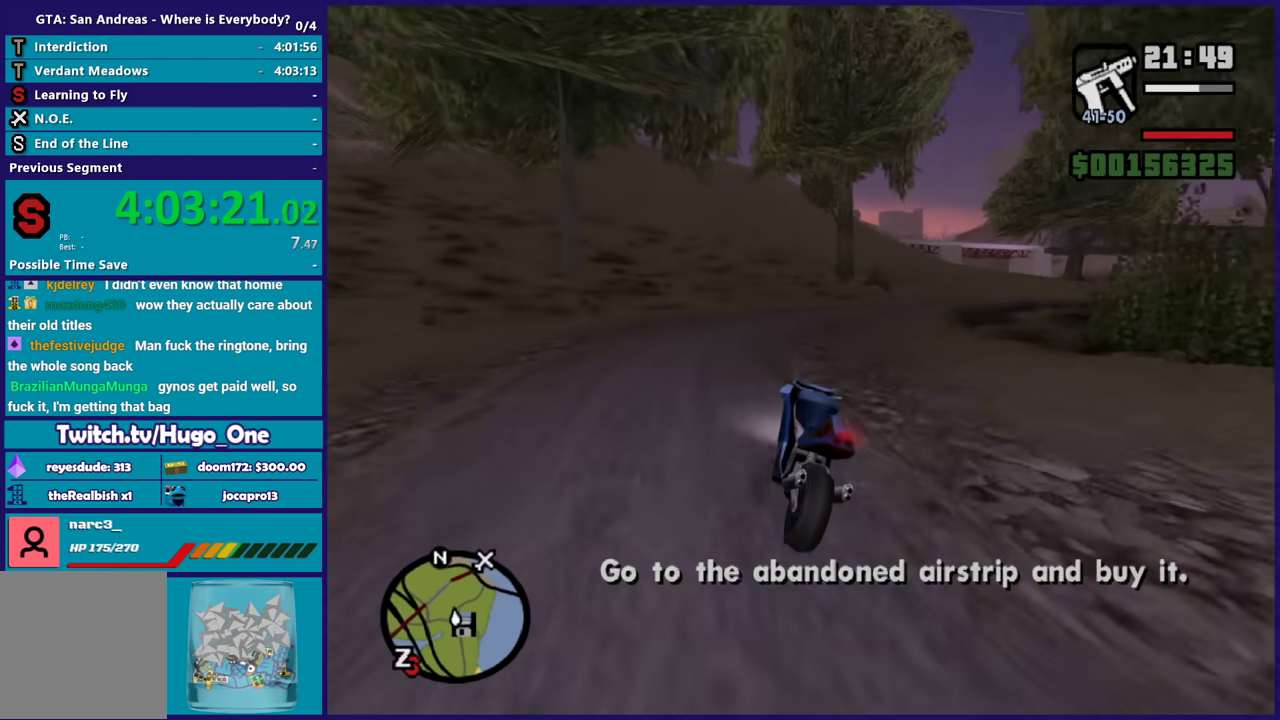
{"buttons": ["R2"], "left_stick": "up-left", "right_stick": "center", "events": [[33, "left_stick", "center"], [233, "right_stick", "right"], [400, "right_stick", "center"], [434, "left_stick", "up-left"]]}
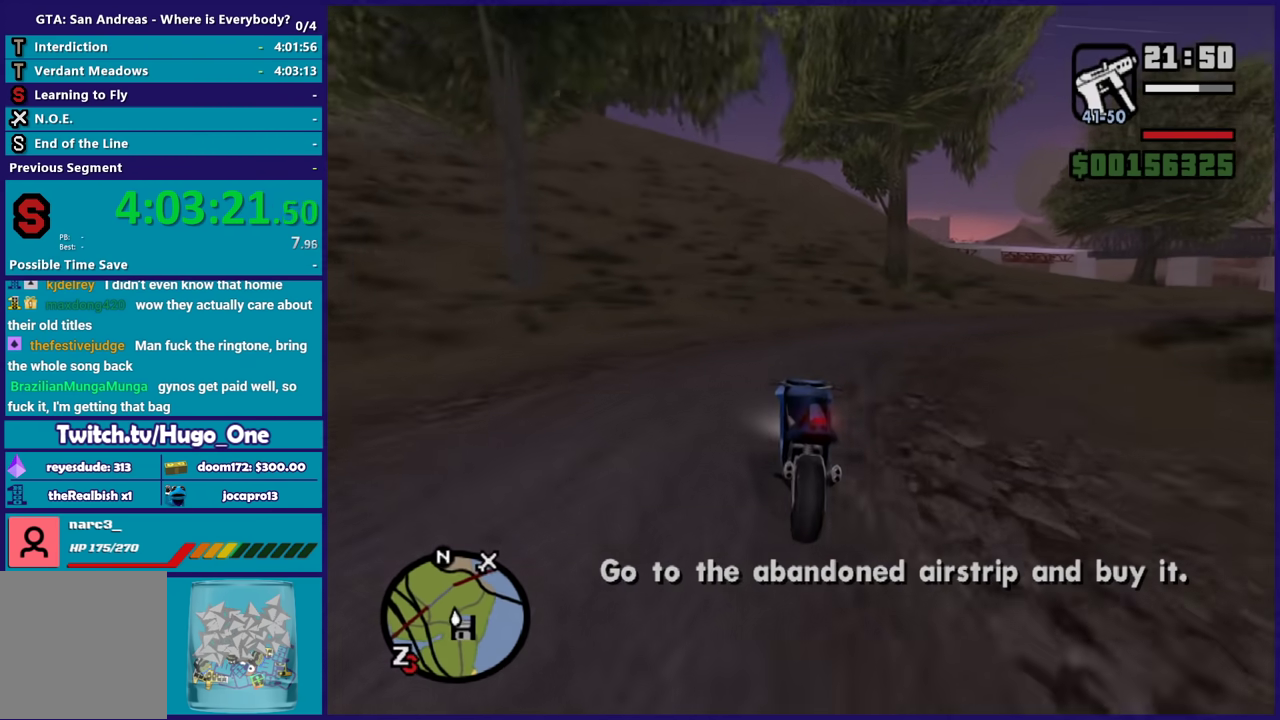
{"buttons": ["R2"], "left_stick": "up-left", "right_stick": "down-left", "events": [[434, "right_stick", "down-left"]]}
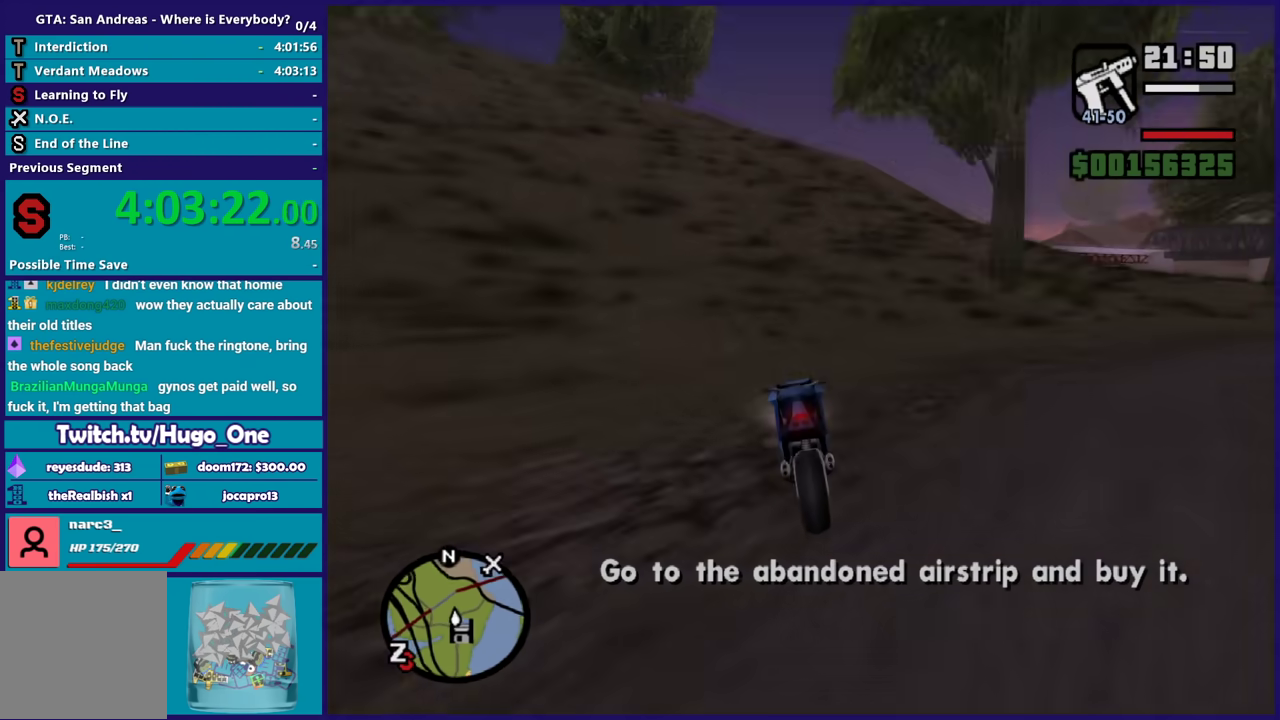
{"buttons": ["R2"], "left_stick": "up-left", "right_stick": "down-left", "events": [[100, "left_stick", "center"], [167, "right_stick", "center"], [200, "left_stick", "up-left"], [367, "left_stick", "center"], [400, "right_stick", "down-left"], [500, "left_stick", "up-left"]]}
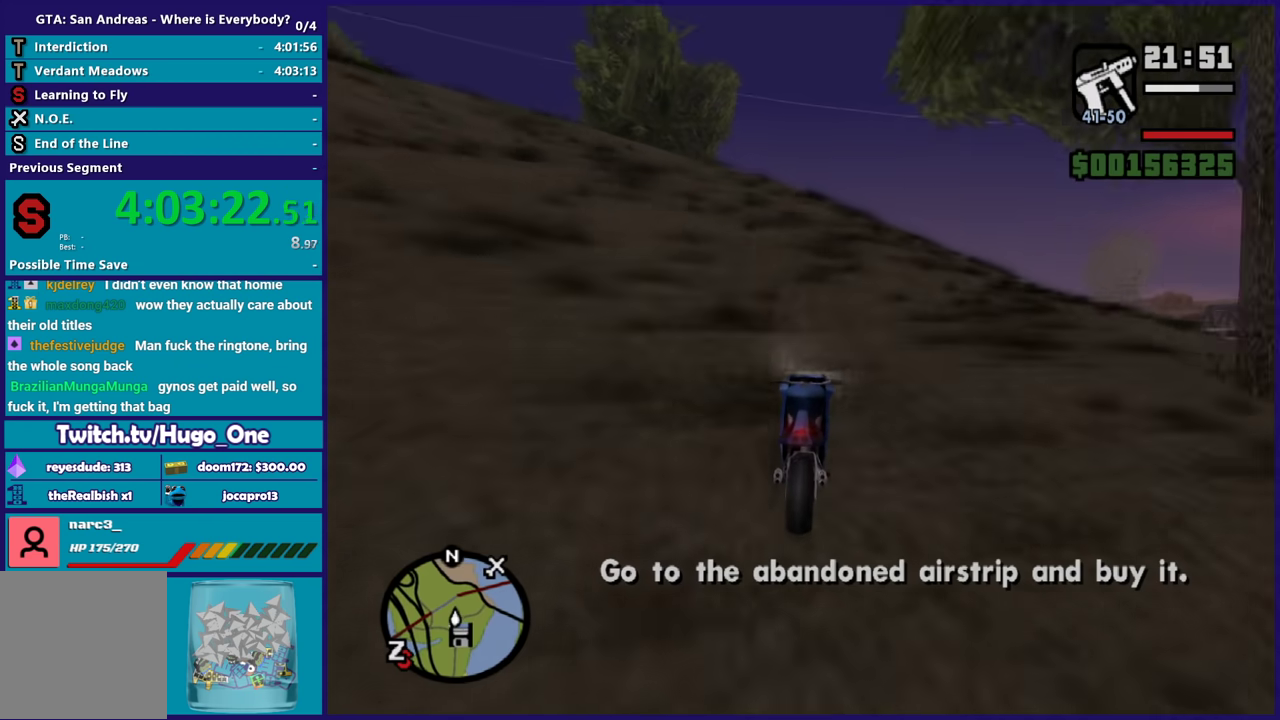
{"buttons": ["R2"], "left_stick": "center", "right_stick": "down-left", "events": [[100, "right_stick", "center"], [167, "left_stick", "center"], [401, "right_stick", "down-left"]]}
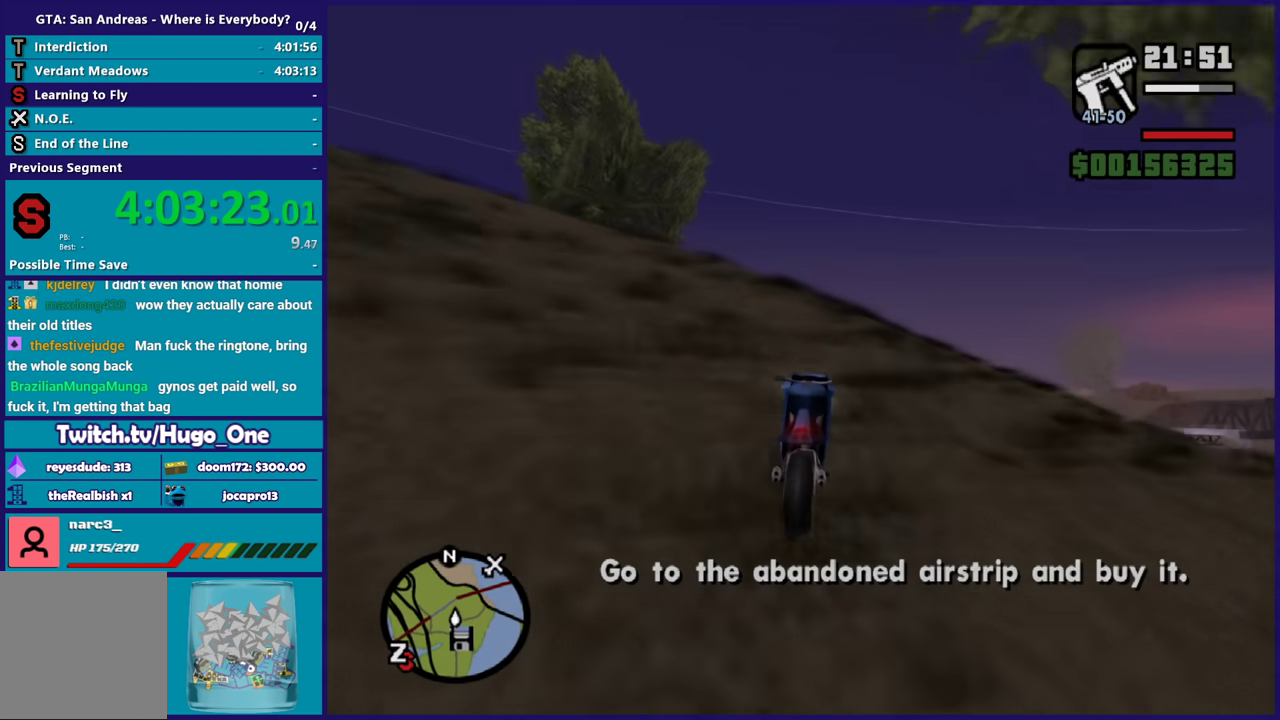
{"buttons": [], "left_stick": "center", "right_stick": "down-left", "events": [[33, "left_stick", "up-left"], [233, "left_stick", "center"], [300, "left_stick", "left"], [300, "right_stick", "center"], [367, "right_stick", "down-left"], [434, "R2", "up"], [434, "left_stick", "center"]]}
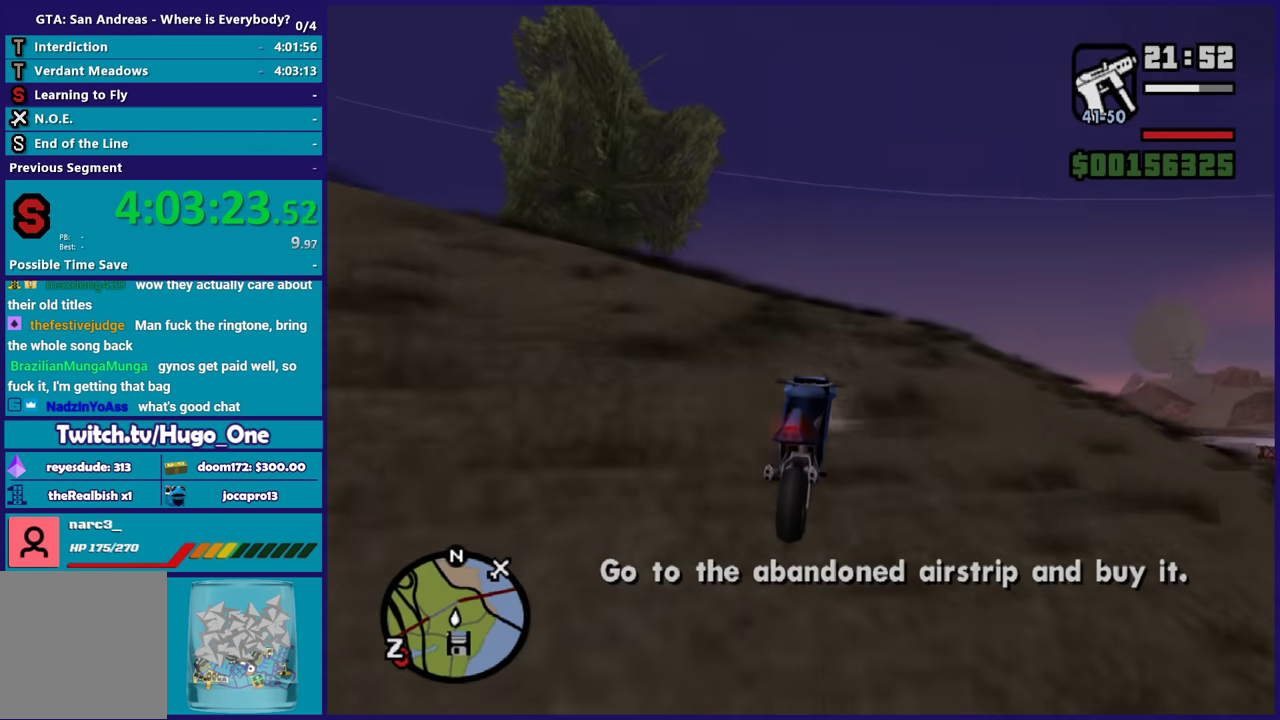
{"buttons": [], "left_stick": "center", "right_stick": "center", "events": [[67, "right_stick", "down"], [134, "R2", "down"], [167, "right_stick", "center"], [467, "R2", "up"]]}
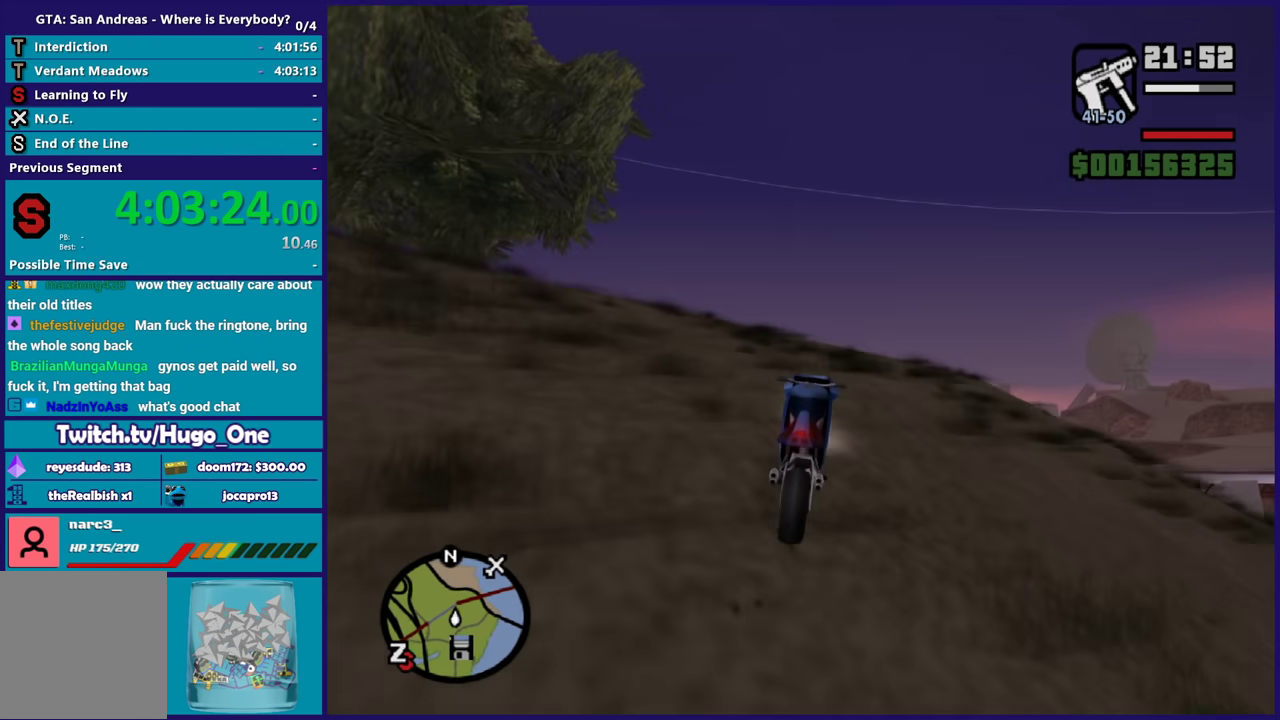
{"buttons": [], "left_stick": "center", "right_stick": "down", "events": [[66, "left_stick", "right"], [66, "right_stick", "down-left"], [167, "right_stick", "down"], [200, "left_stick", "center"]]}